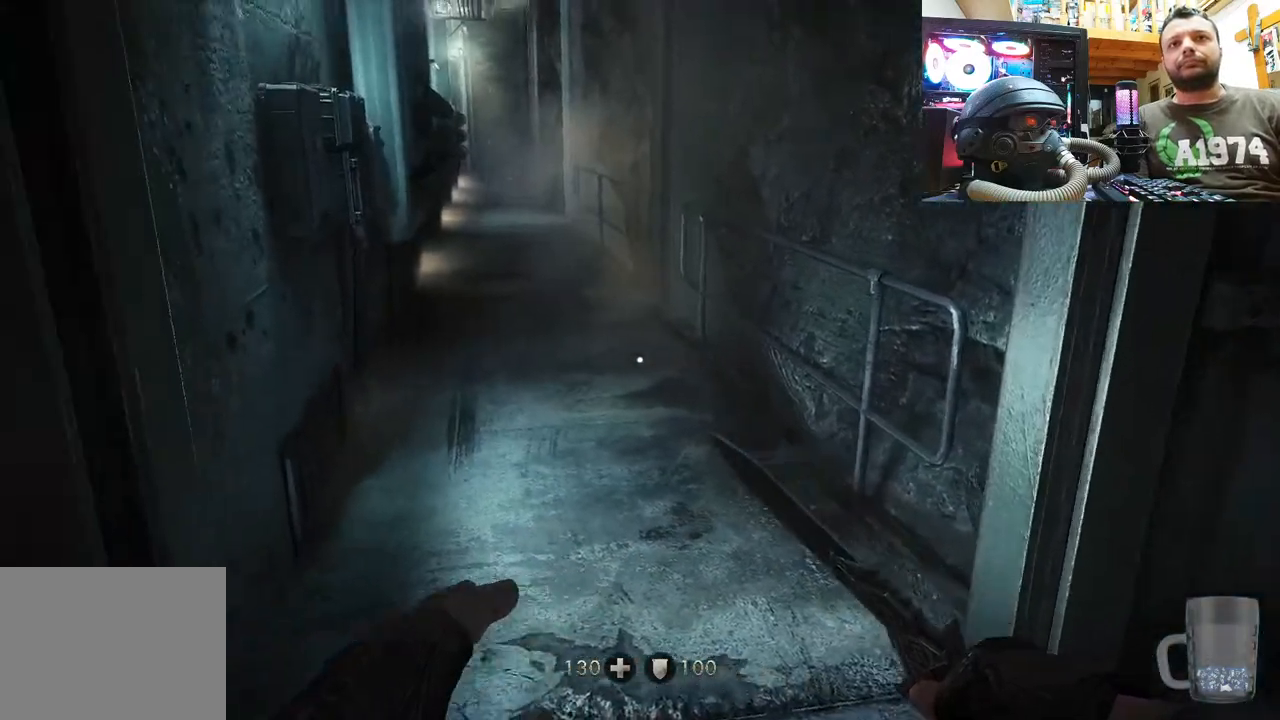
Gameplay with a controller (PlayStation layout); each line is a JSON object with the inputs held at the frame after it. "events" lists button and stick changes between this image and that frame as [ms after this image, input, new state], when the widget could be followed in between.
{"buttons": [], "left_stick": "up-left", "right_stick": "center", "events": [[183, "left_stick", "up-left"], [400, "right_stick", "center"]]}
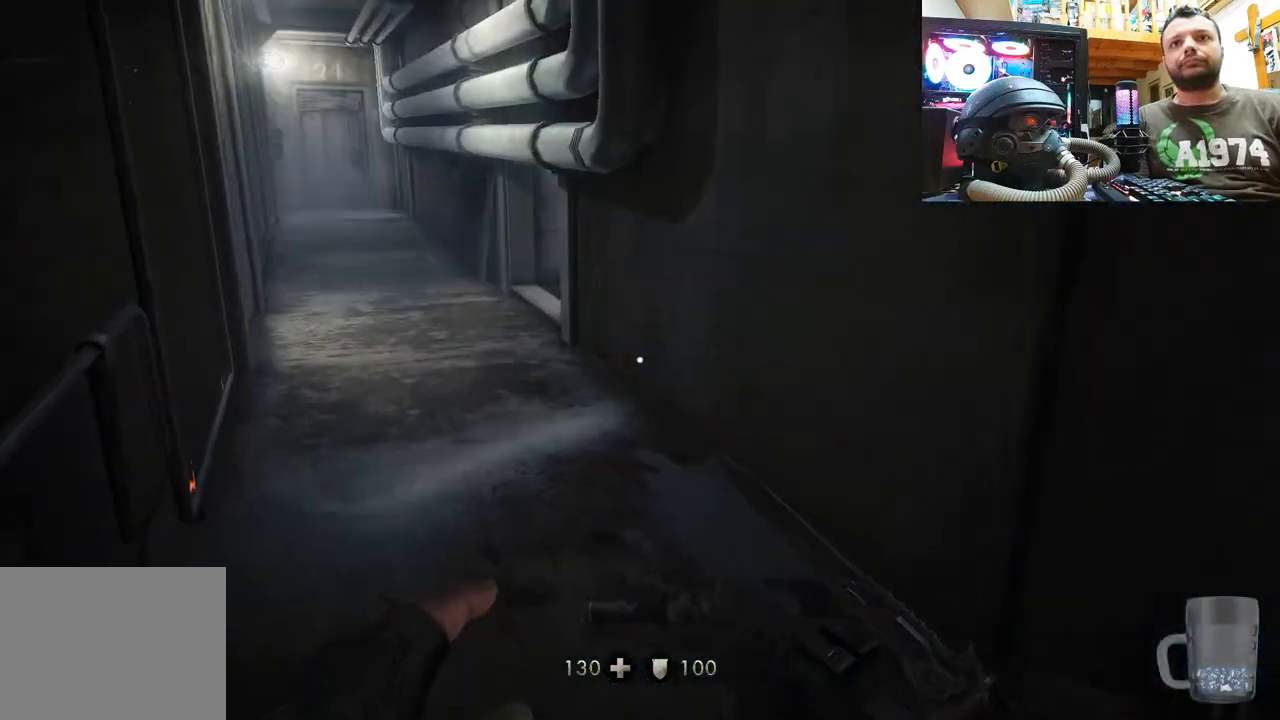
{"buttons": [], "left_stick": "up-left", "right_stick": "right", "events": [[350, "right_stick", "right"]]}
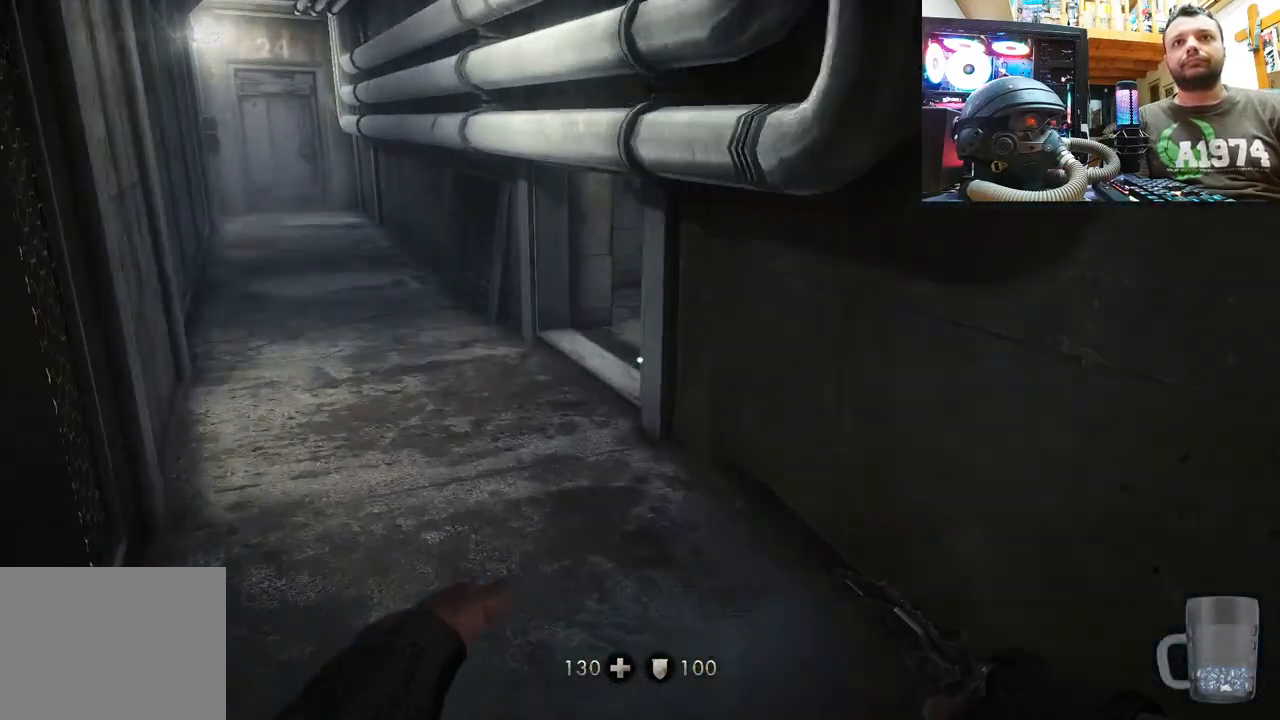
{"buttons": [], "left_stick": "up-left", "right_stick": "right", "events": []}
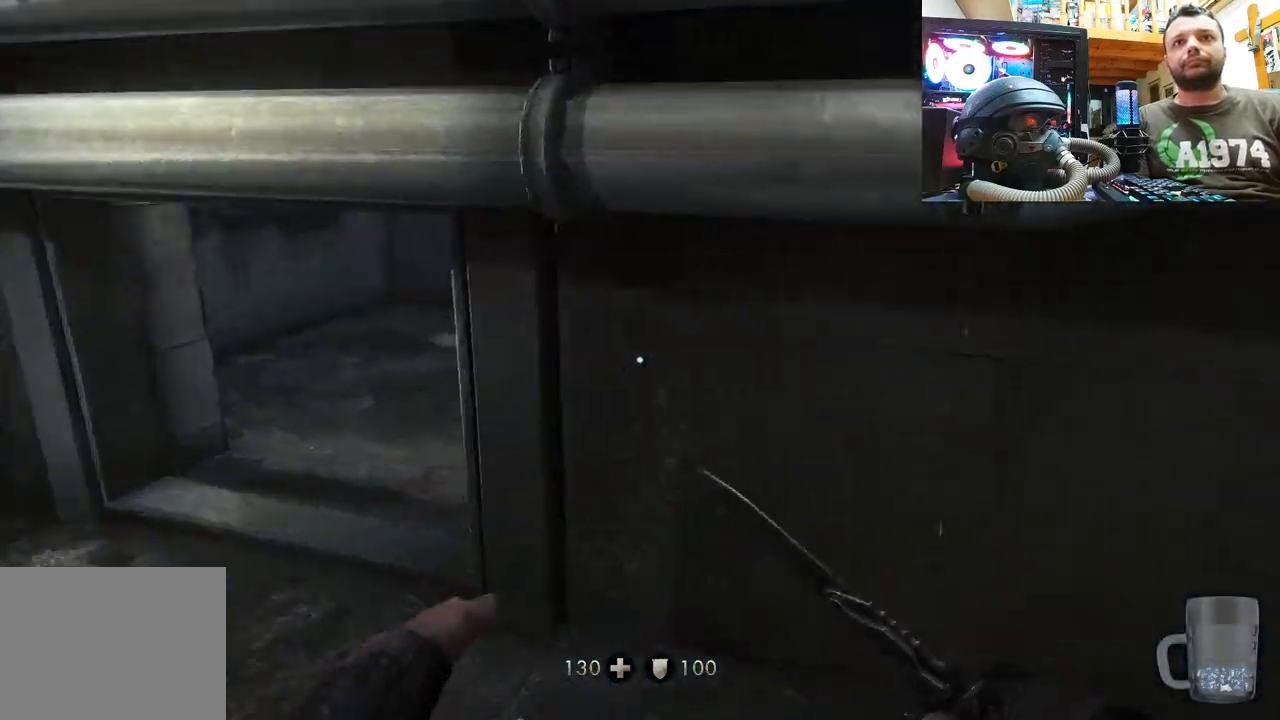
{"buttons": [], "left_stick": "up-right", "right_stick": "down-right", "events": [[267, "left_stick", "down"], [267, "right_stick", "down-right"], [367, "left_stick", "right"], [450, "left_stick", "up-right"]]}
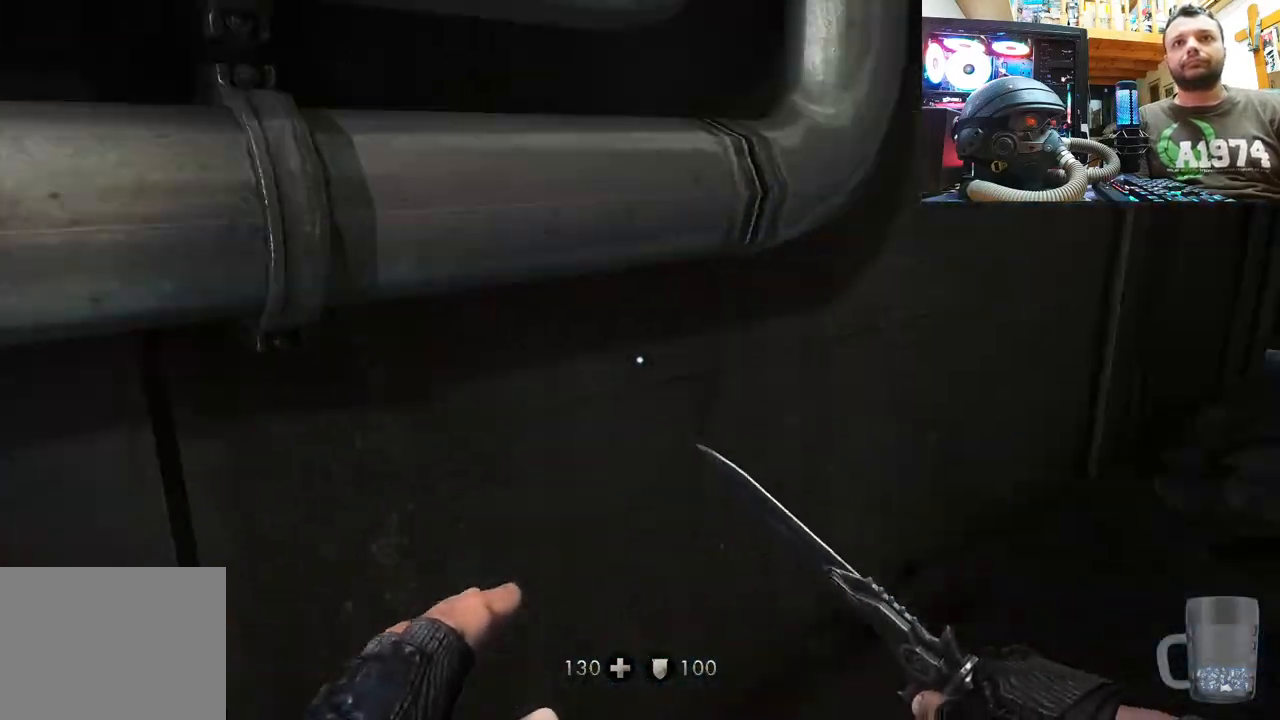
{"buttons": [], "left_stick": "down-left", "right_stick": "left", "events": [[200, "right_stick", "center"], [333, "right_stick", "left"], [433, "left_stick", "center"], [500, "left_stick", "down-left"]]}
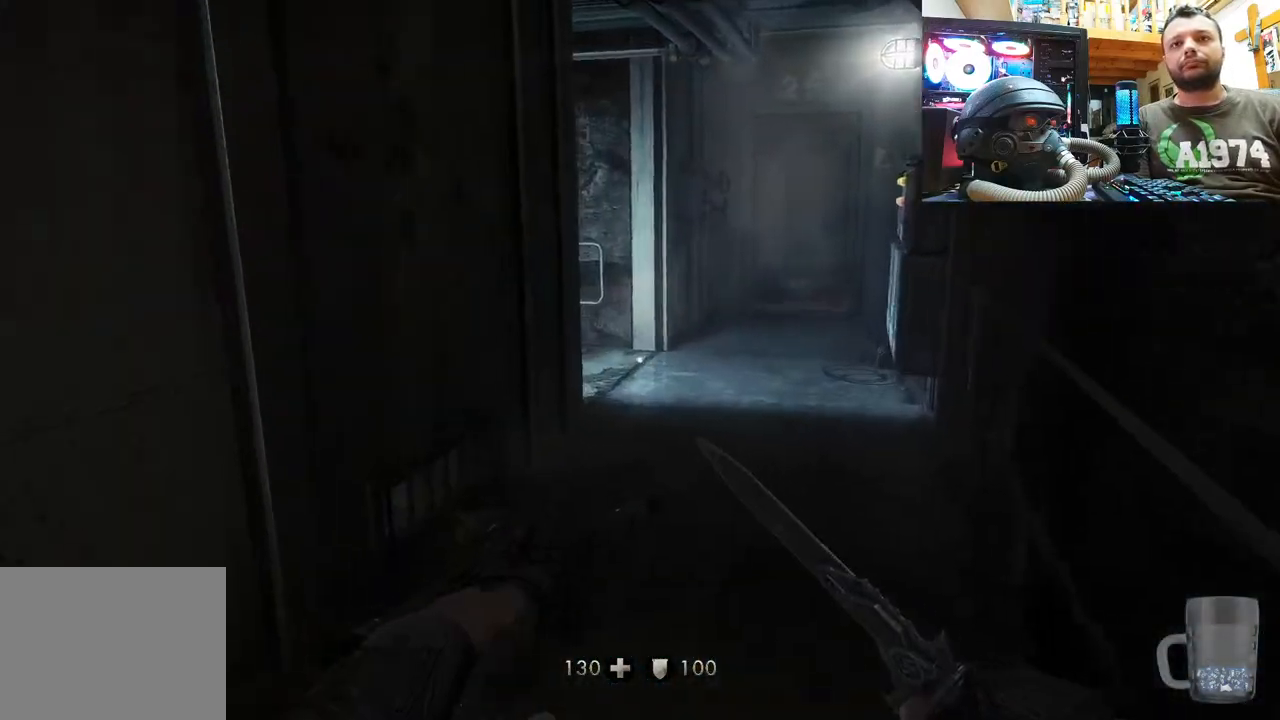
{"buttons": [], "left_stick": "up-left", "right_stick": "center", "events": [[367, "right_stick", "up-left"], [433, "left_stick", "up-left"], [500, "right_stick", "center"]]}
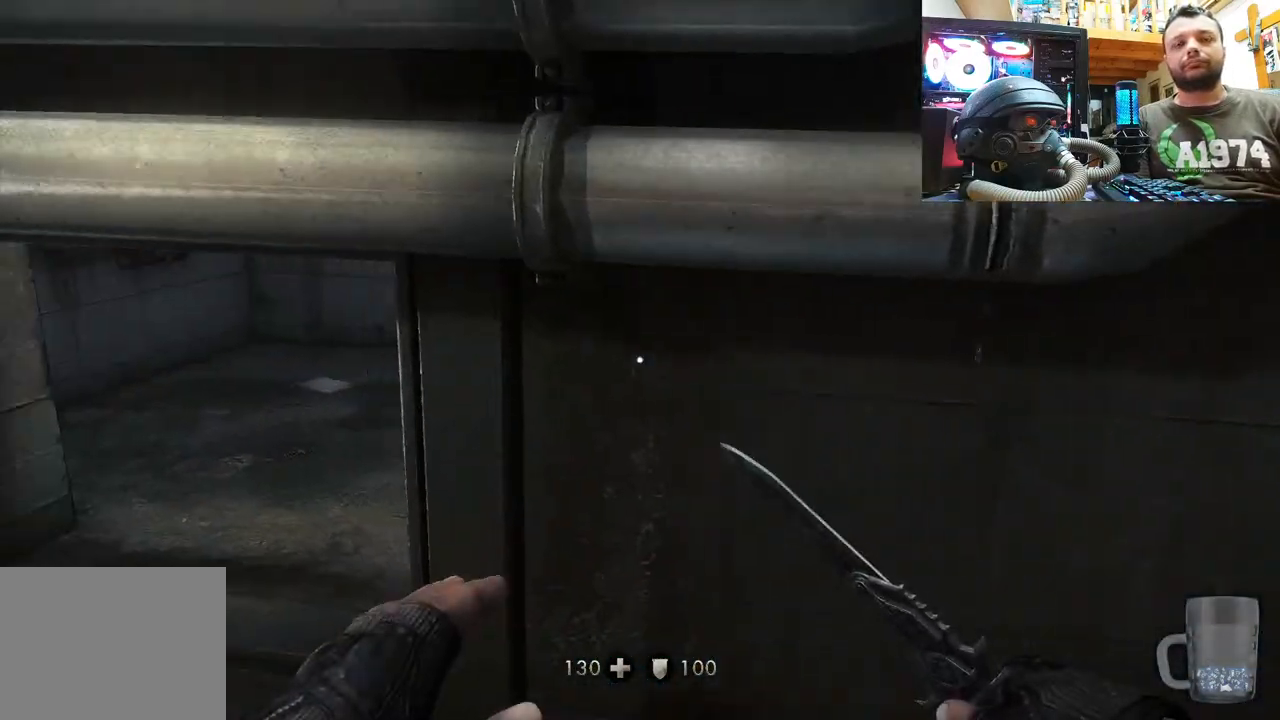
{"buttons": [], "left_stick": "center", "right_stick": "center", "events": [[17, "left_stick", "center"]]}
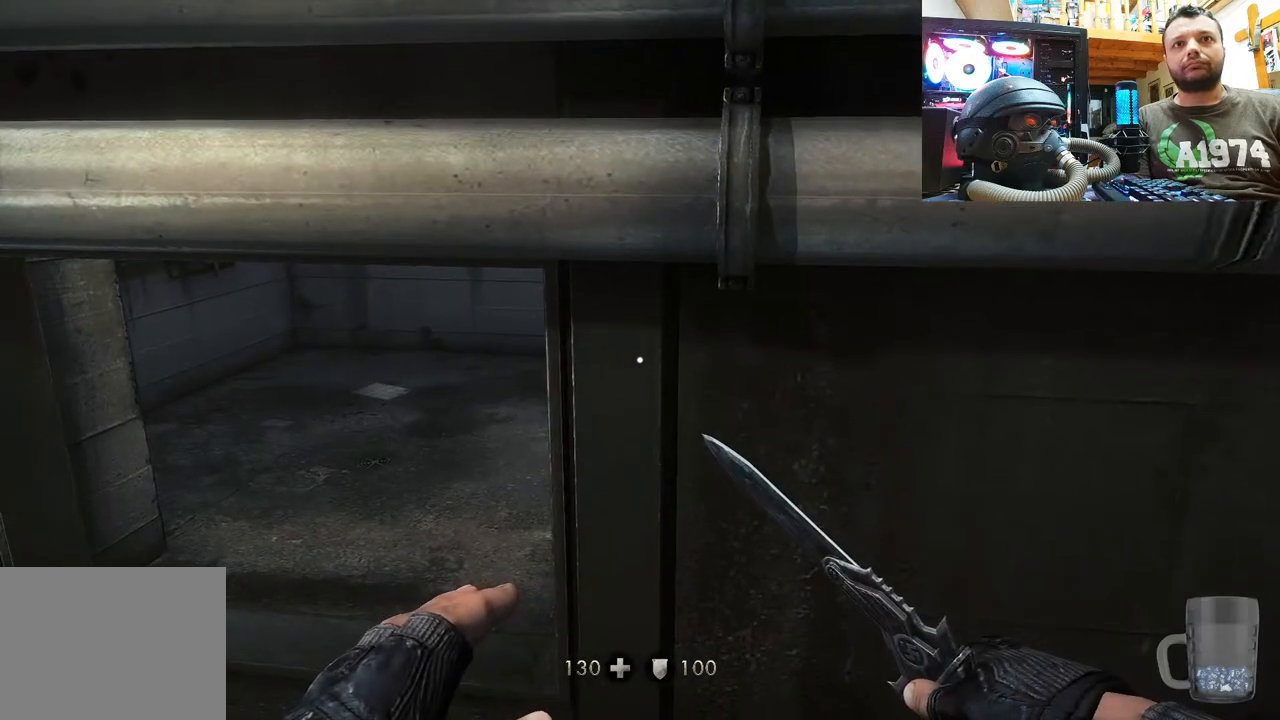
{"buttons": [], "left_stick": "up-left", "right_stick": "center", "events": [[167, "left_stick", "up-left"], [300, "CIRCLE", "down"], [417, "CIRCLE", "up"]]}
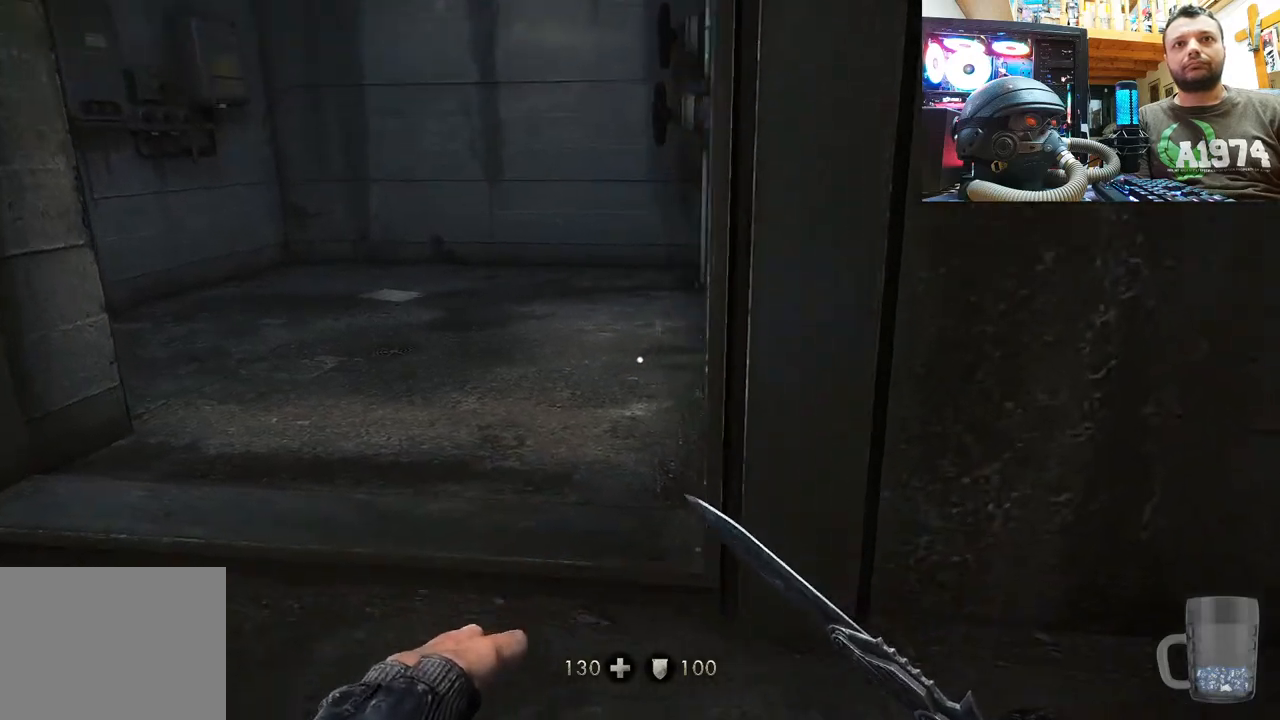
{"buttons": [], "left_stick": "up-left", "right_stick": "center", "events": [[233, "right_stick", "down-left"], [467, "right_stick", "center"]]}
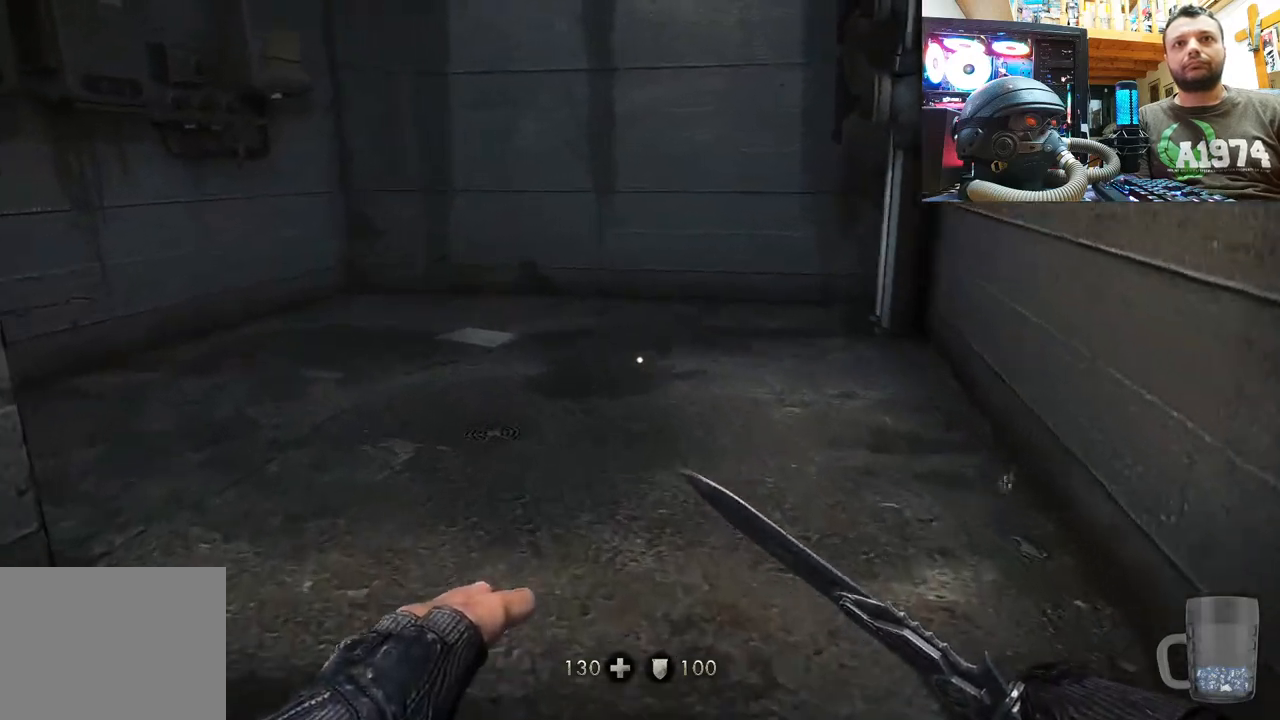
{"buttons": [], "left_stick": "up-left", "right_stick": "up-left", "events": [[50, "right_stick", "up"], [350, "right_stick", "up-left"]]}
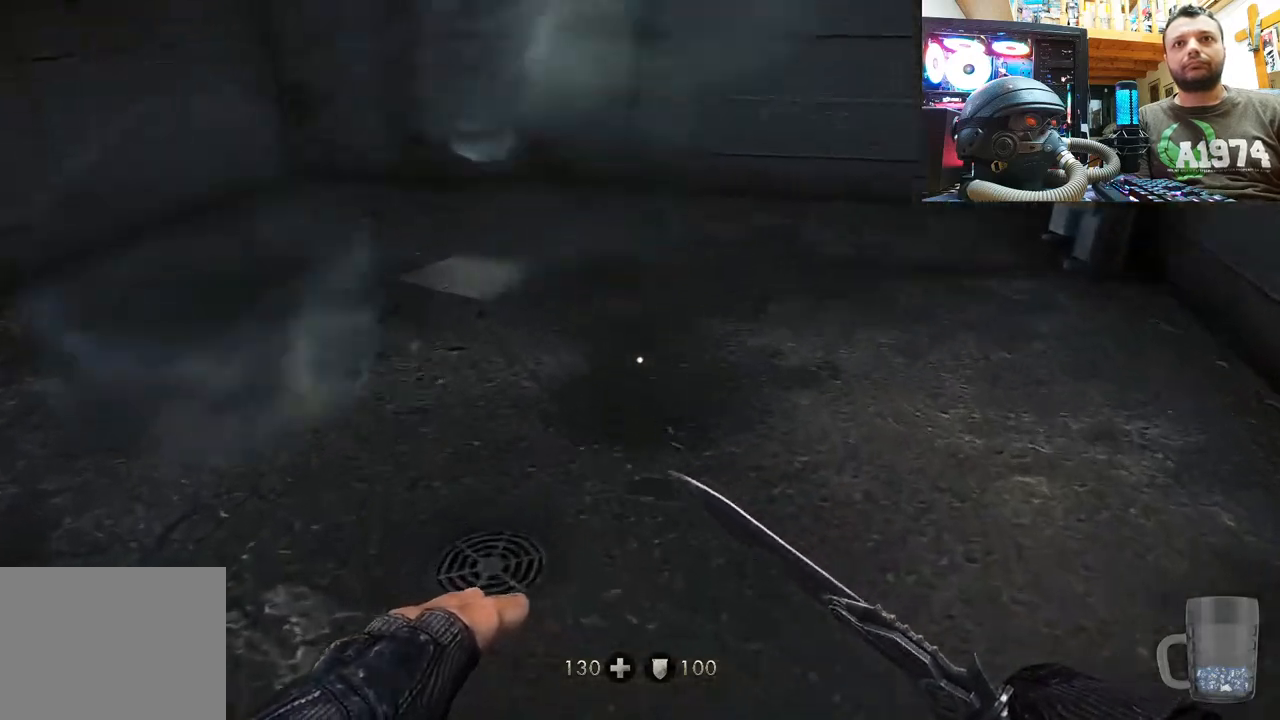
{"buttons": [], "left_stick": "up", "right_stick": "up-left", "events": [[283, "left_stick", "up"]]}
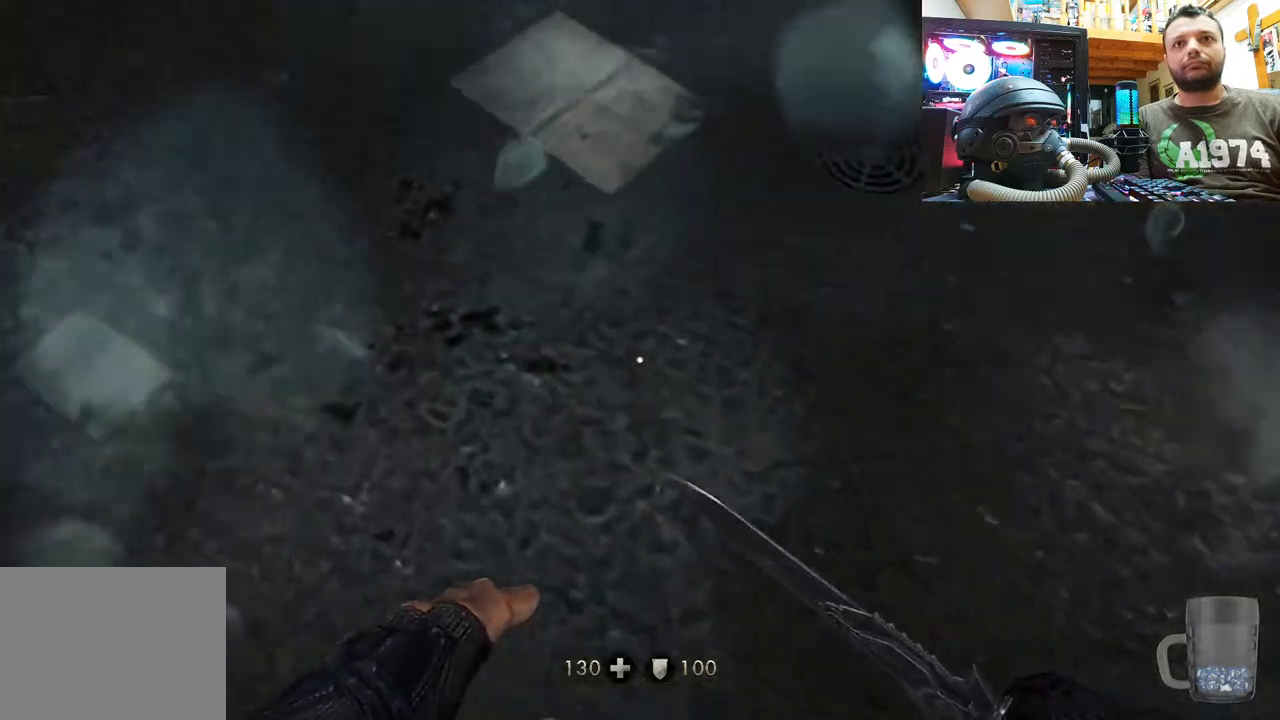
{"buttons": [], "left_stick": "down-left", "right_stick": "left", "events": [[83, "left_stick", "up-right"], [217, "left_stick", "center"], [350, "right_stick", "left"], [450, "left_stick", "down-left"]]}
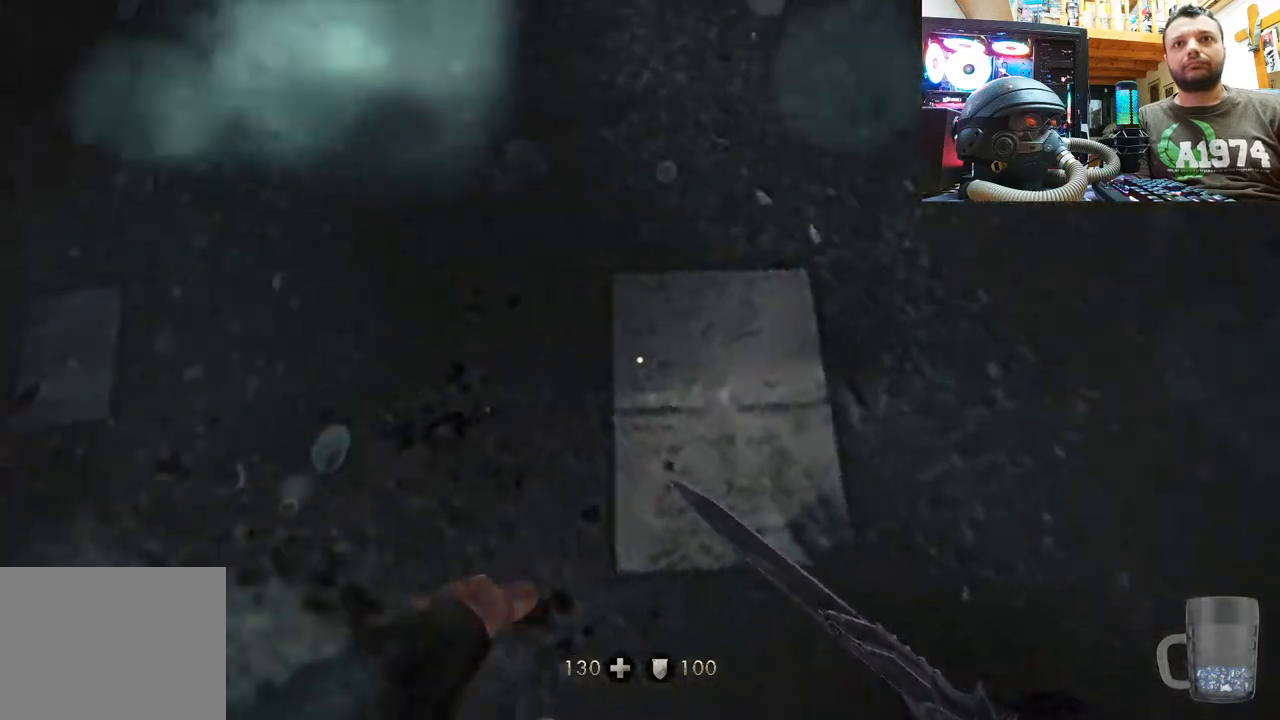
{"buttons": [], "left_stick": "up-left", "right_stick": "down-left", "events": [[250, "left_stick", "up-left"], [250, "right_stick", "down-left"]]}
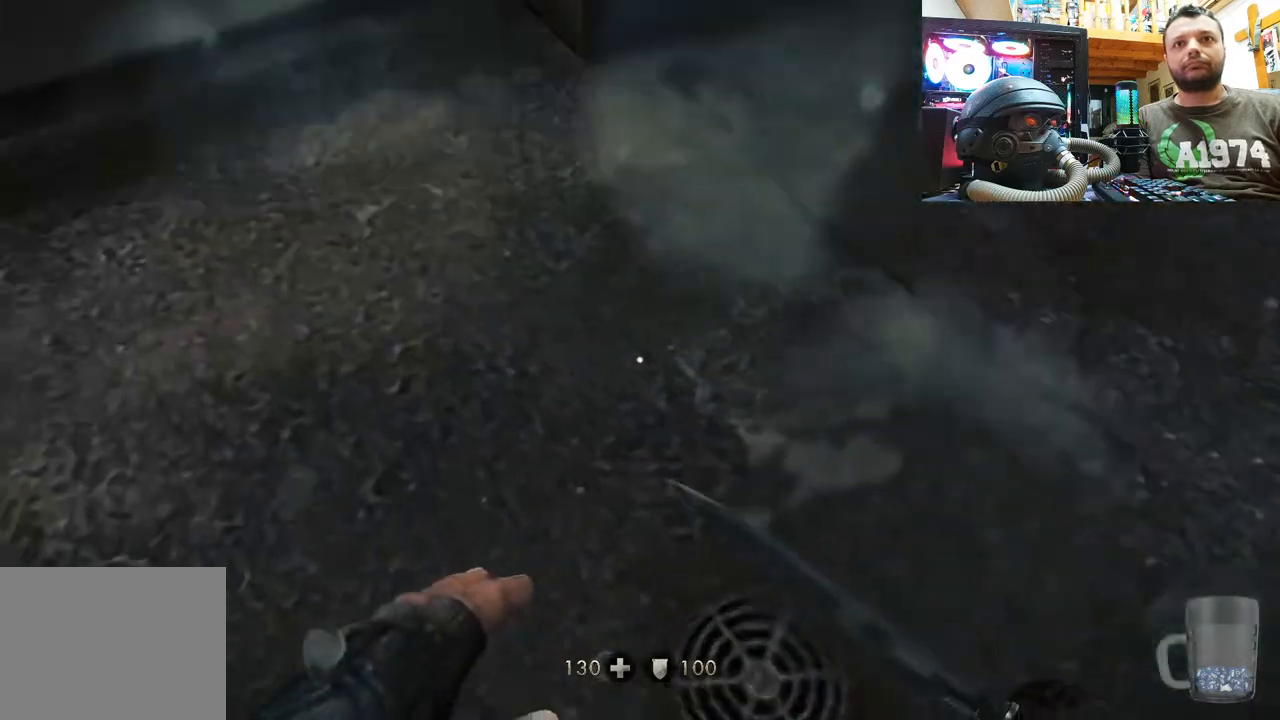
{"buttons": [], "left_stick": "up", "right_stick": "down-left", "events": [[300, "right_stick", "left"], [433, "left_stick", "up"], [483, "right_stick", "down-left"]]}
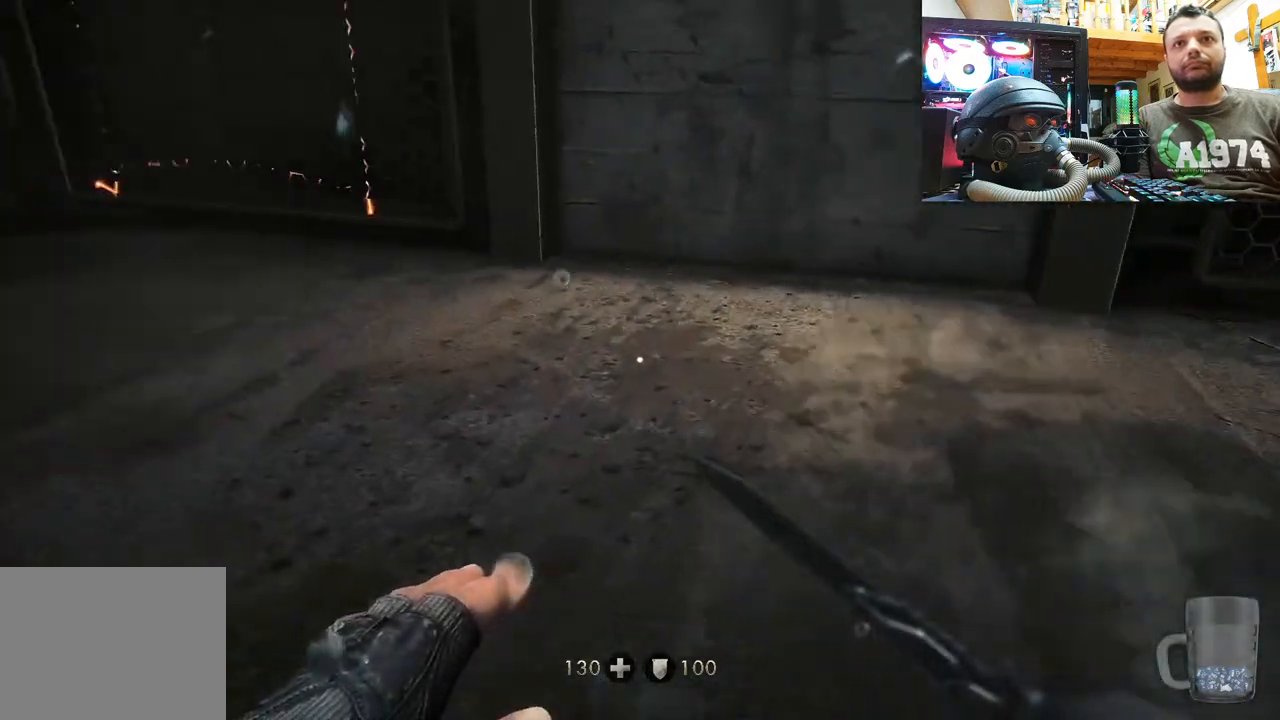
{"buttons": [], "left_stick": "up-right", "right_stick": "center", "events": [[167, "left_stick", "up-right"], [333, "right_stick", "center"]]}
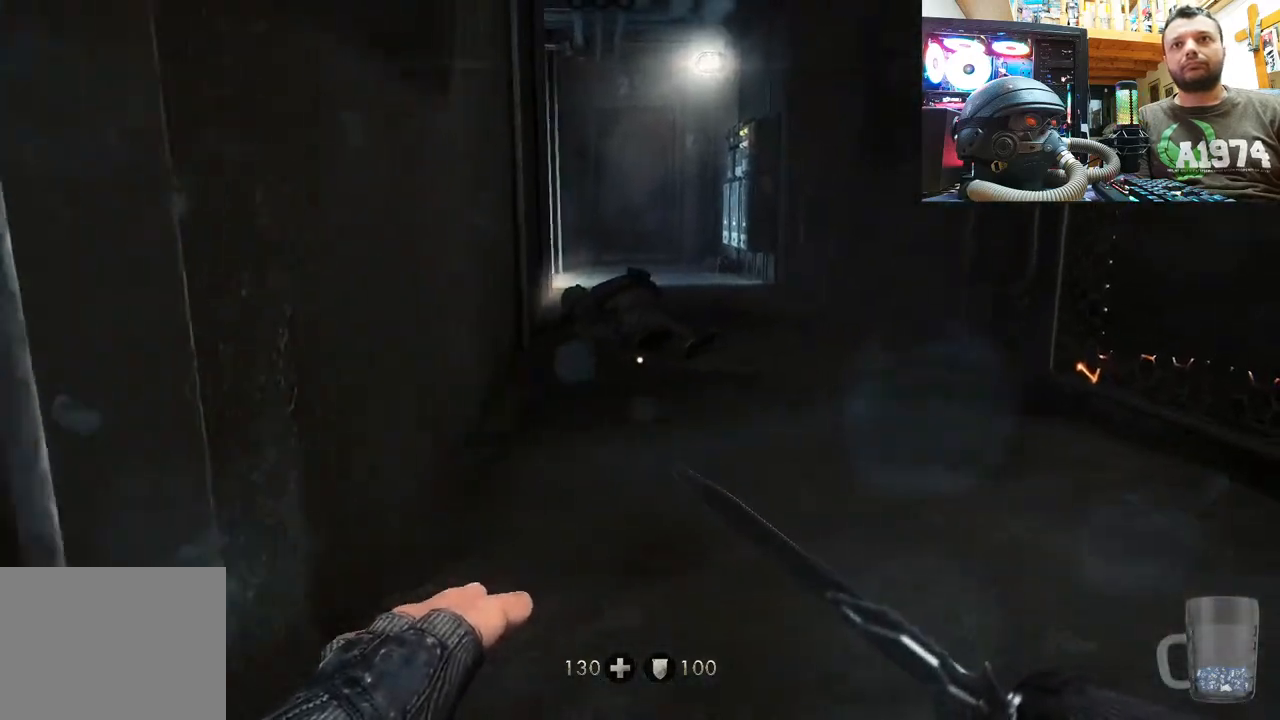
{"buttons": ["L3"], "left_stick": "up", "right_stick": "center", "events": [[50, "CIRCLE", "down"], [217, "CIRCLE", "up"], [217, "left_stick", "up"], [300, "L3", "down"]]}
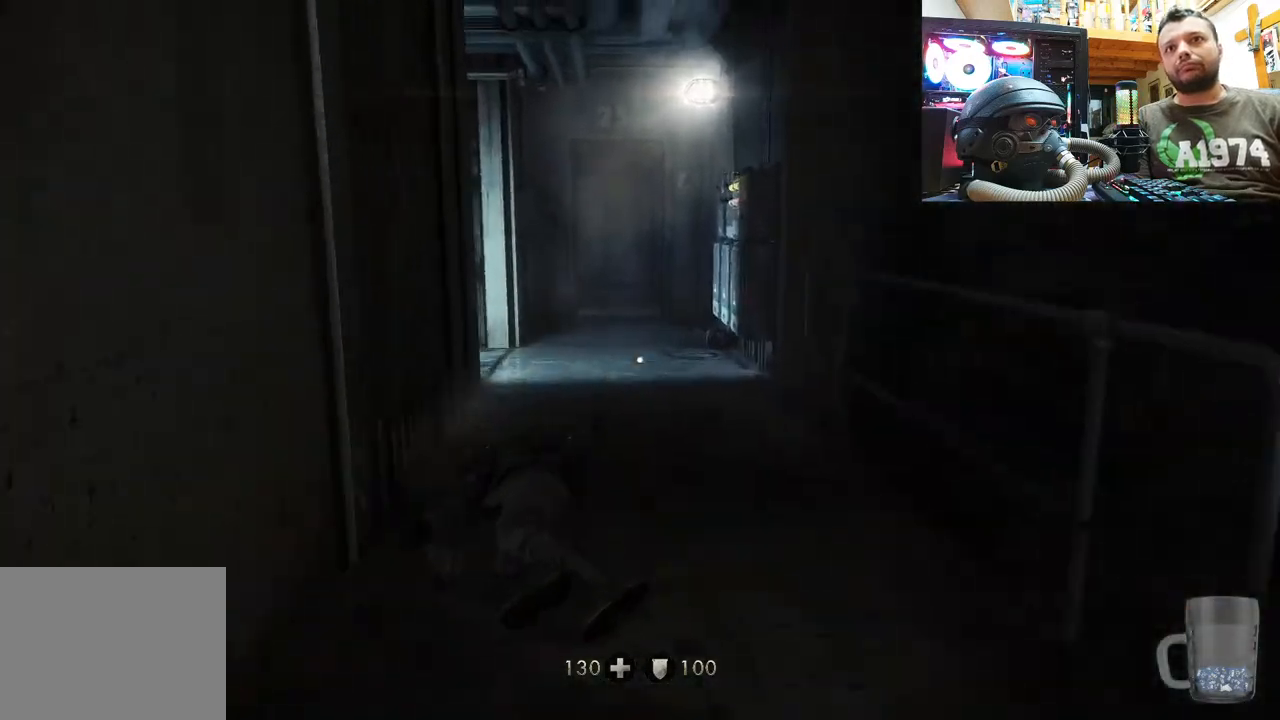
{"buttons": [], "left_stick": "up", "right_stick": "left", "events": [[33, "L3", "up"], [467, "right_stick", "left"]]}
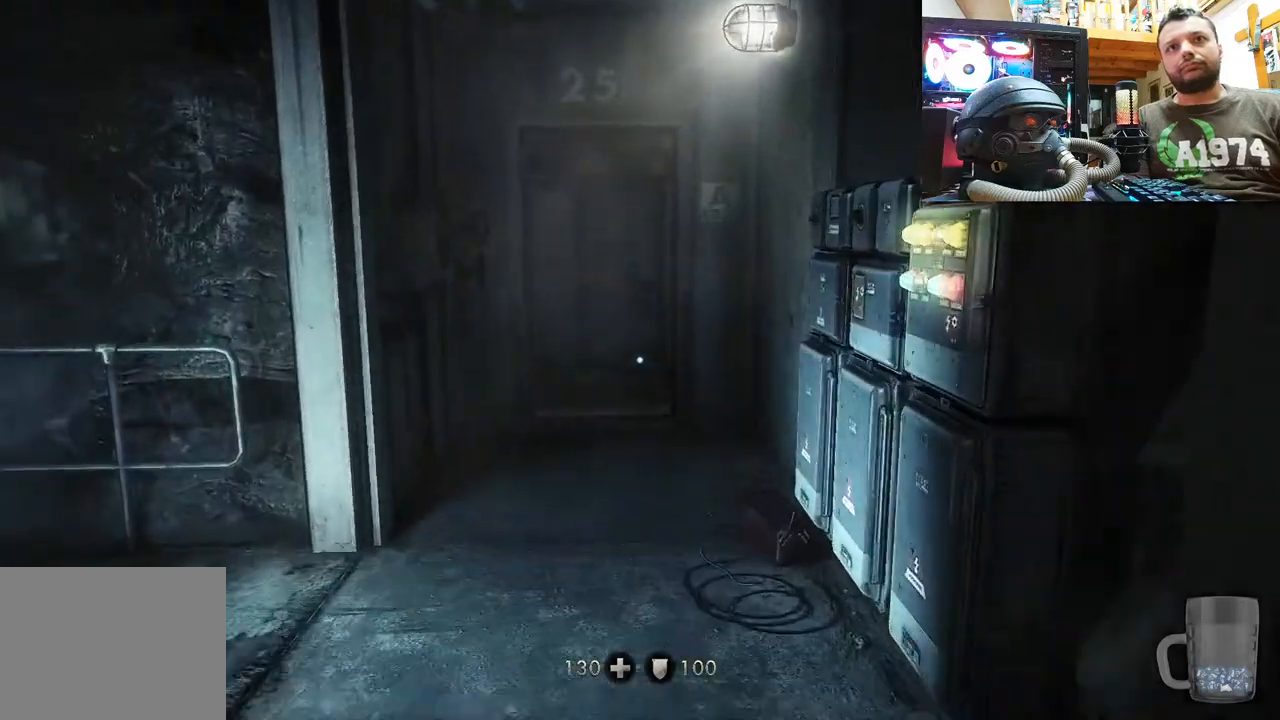
{"buttons": [], "left_stick": "up-right", "right_stick": "right", "events": [[250, "right_stick", "center"], [267, "left_stick", "up-right"], [350, "right_stick", "left"], [450, "right_stick", "center"], [500, "right_stick", "right"]]}
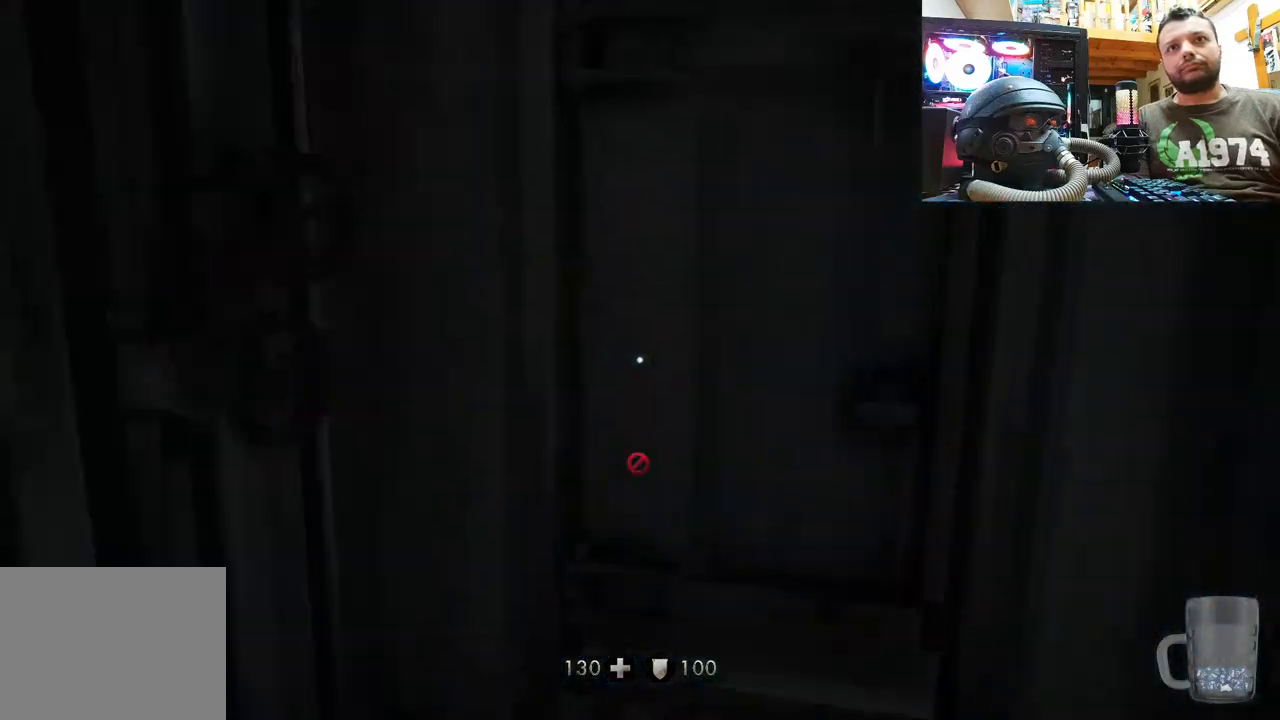
{"buttons": [], "left_stick": "down-left", "right_stick": "up-left", "events": [[50, "right_stick", "center"], [100, "right_stick", "up-left"], [167, "left_stick", "down-left"]]}
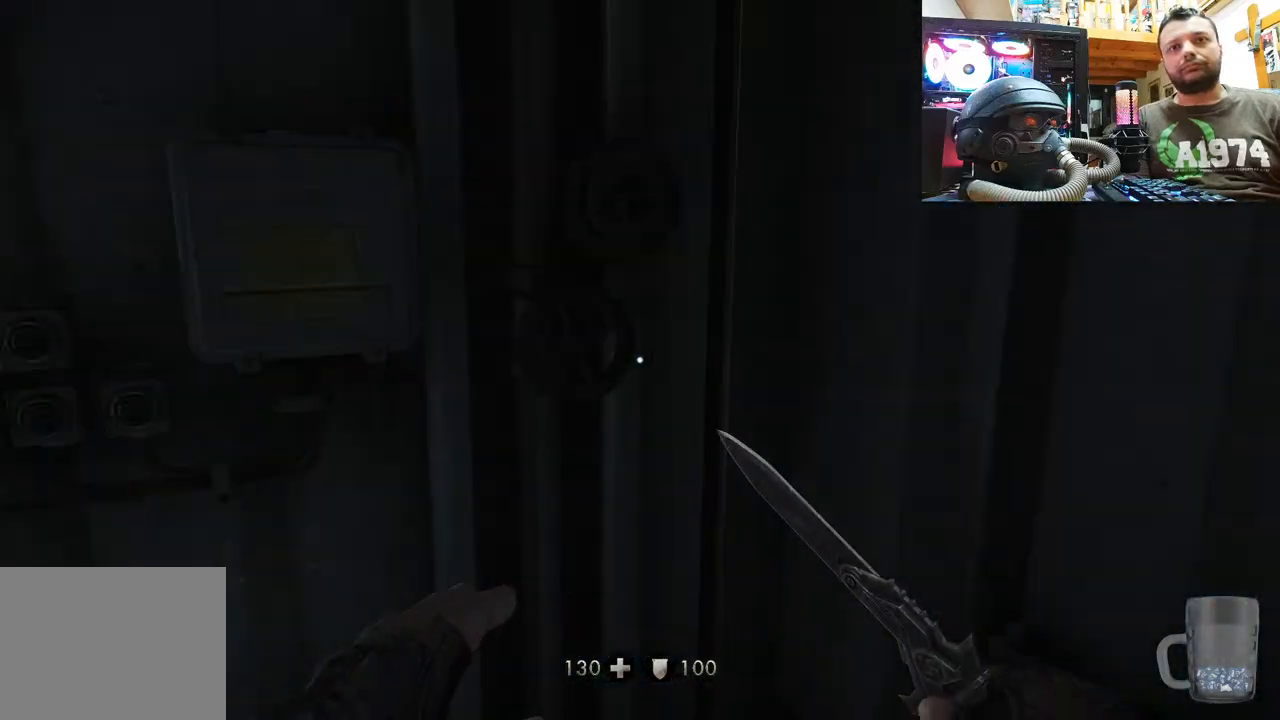
{"buttons": [], "left_stick": "up", "right_stick": "center", "events": [[150, "left_stick", "up-left"], [167, "right_stick", "center"], [283, "left_stick", "up"]]}
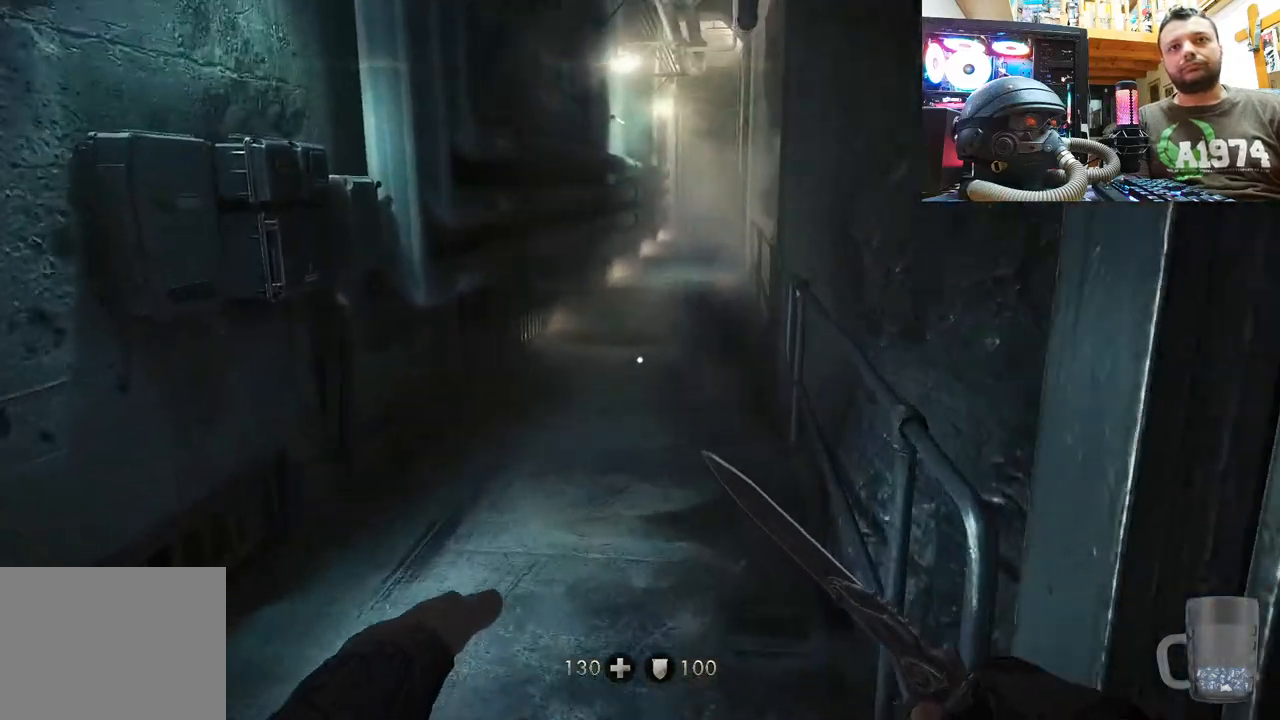
{"buttons": ["L3"], "left_stick": "up", "right_stick": "center", "events": [[167, "right_stick", "right"], [367, "right_stick", "center"], [383, "L3", "down"]]}
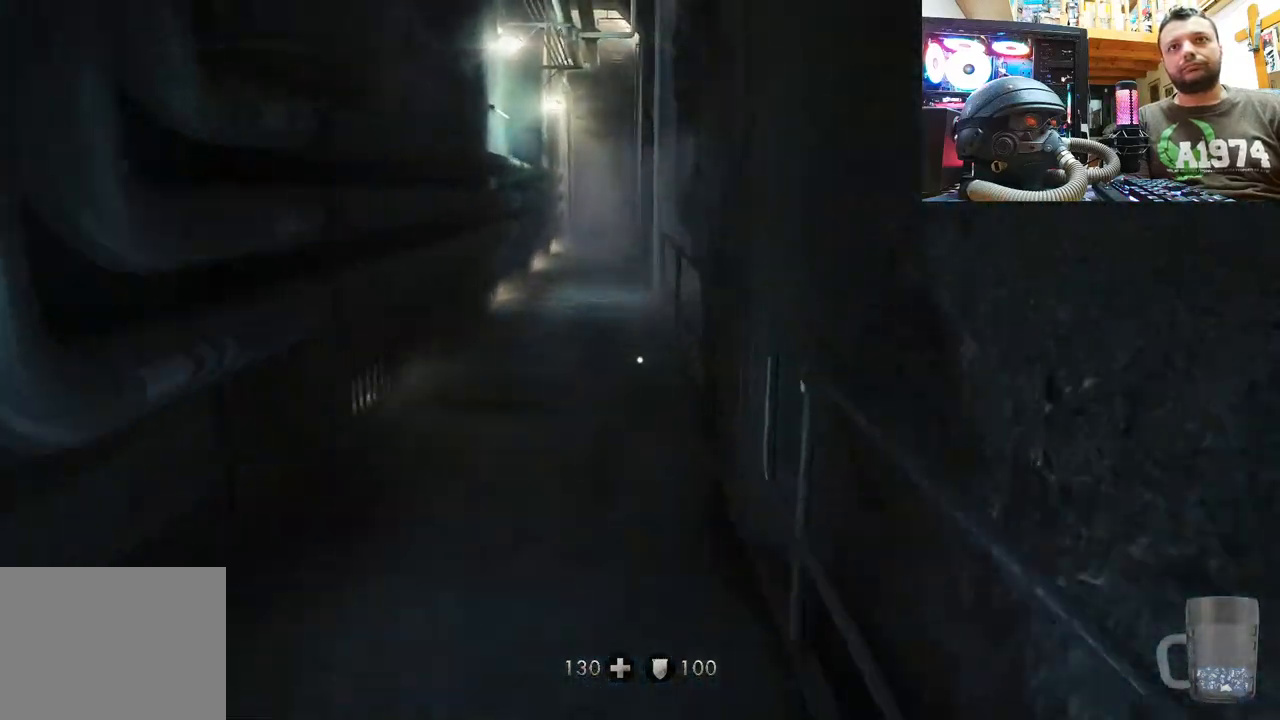
{"buttons": ["L3"], "left_stick": "up", "right_stick": "center", "events": []}
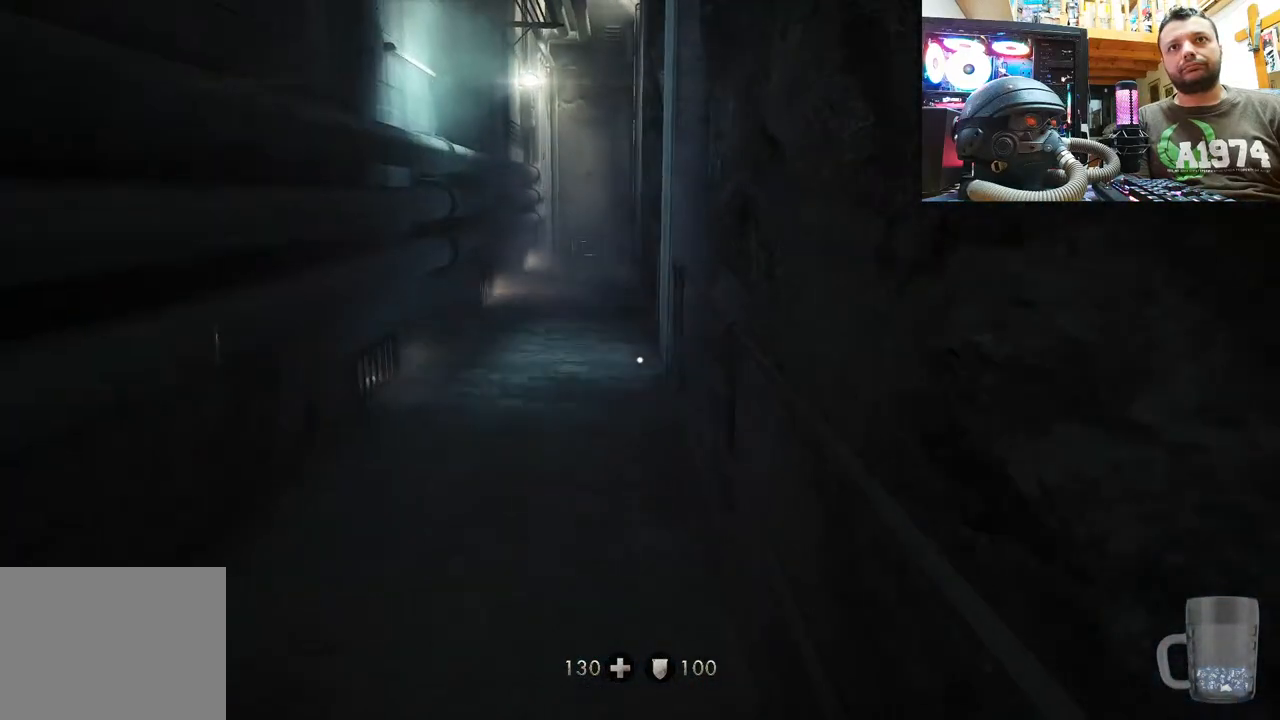
{"buttons": [], "left_stick": "up", "right_stick": "center", "events": [[17, "L3", "up"]]}
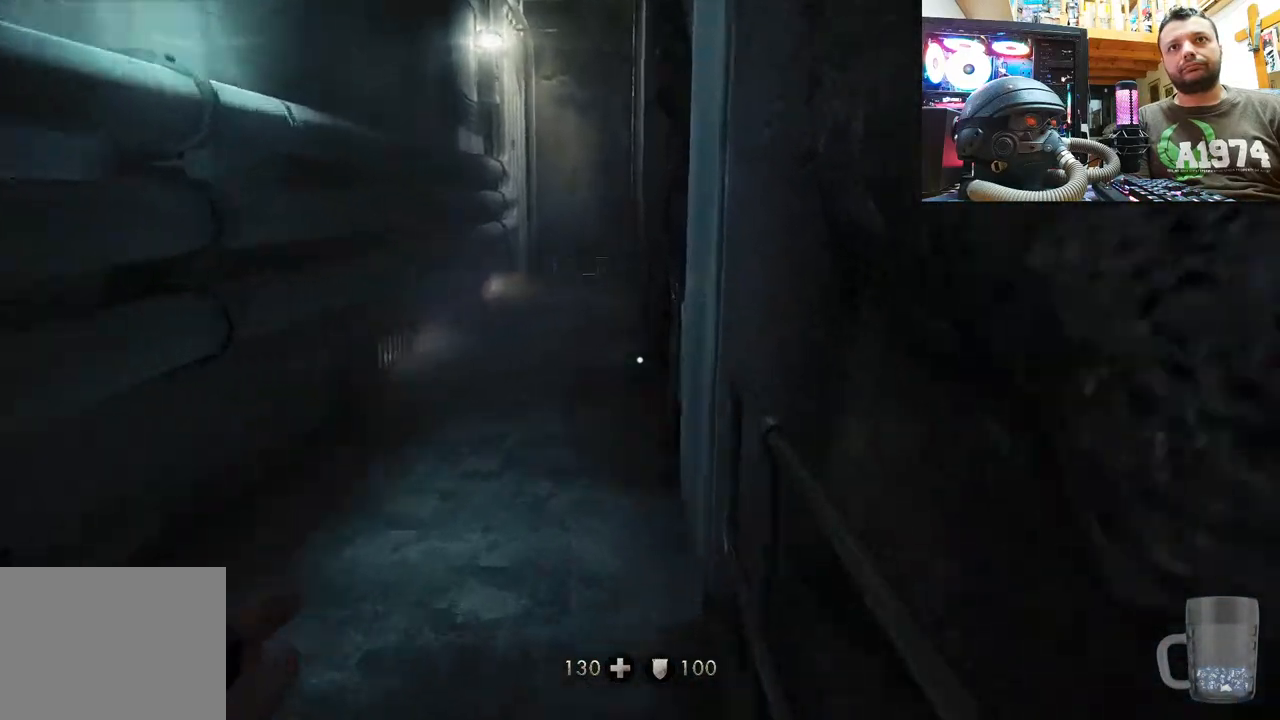
{"buttons": [], "left_stick": "up", "right_stick": "center", "events": []}
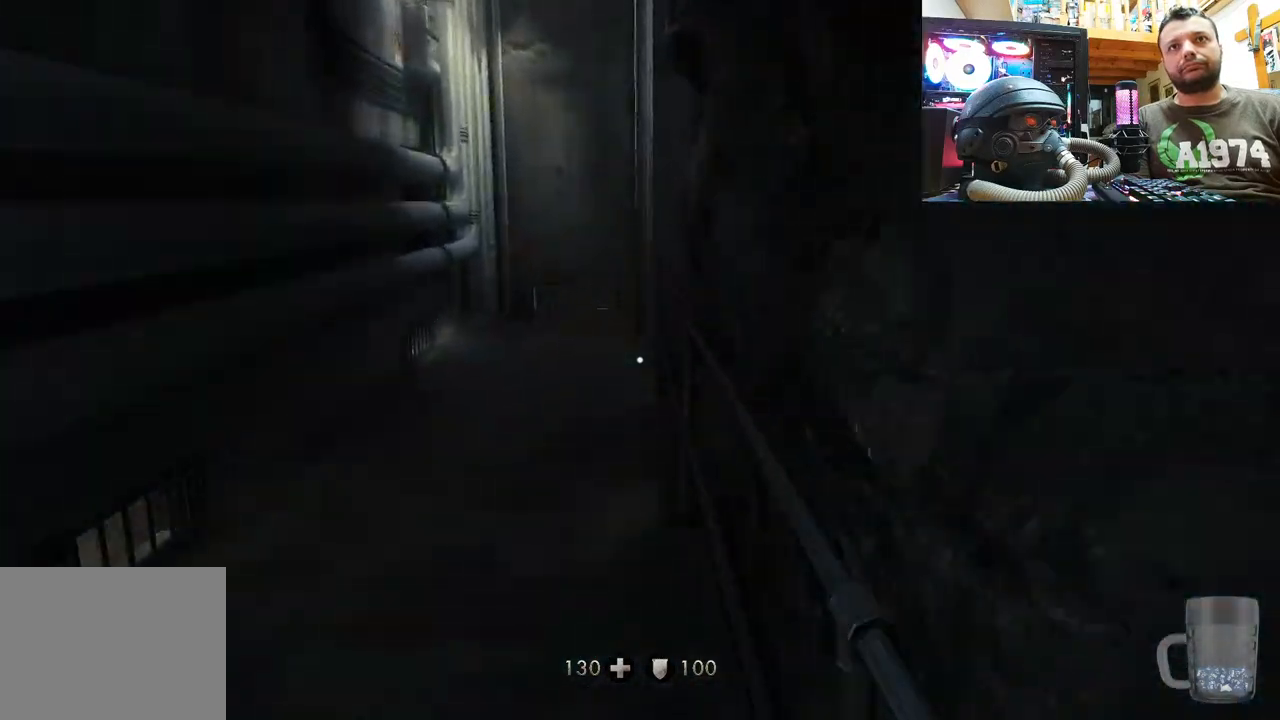
{"buttons": [], "left_stick": "up", "right_stick": "center", "events": []}
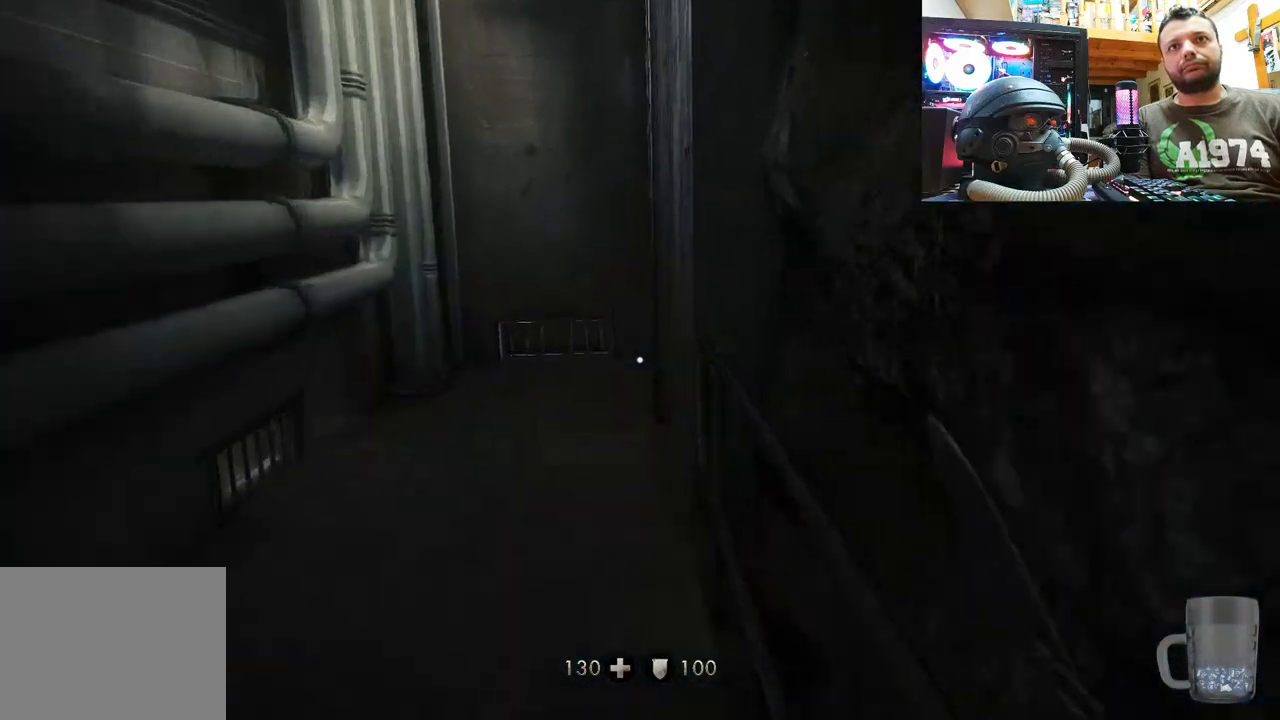
{"buttons": [], "left_stick": "up", "right_stick": "center", "events": [[233, "left_stick", "center"], [417, "left_stick", "up"]]}
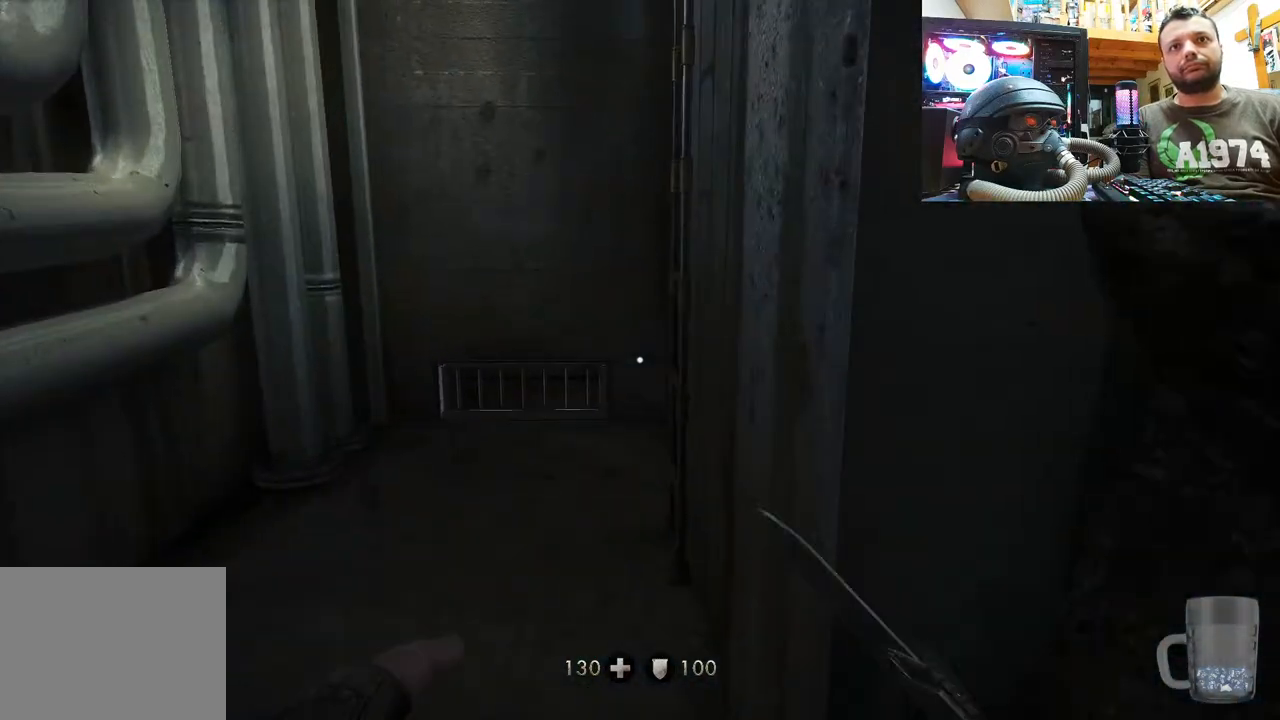
{"buttons": [], "left_stick": "up", "right_stick": "center", "events": []}
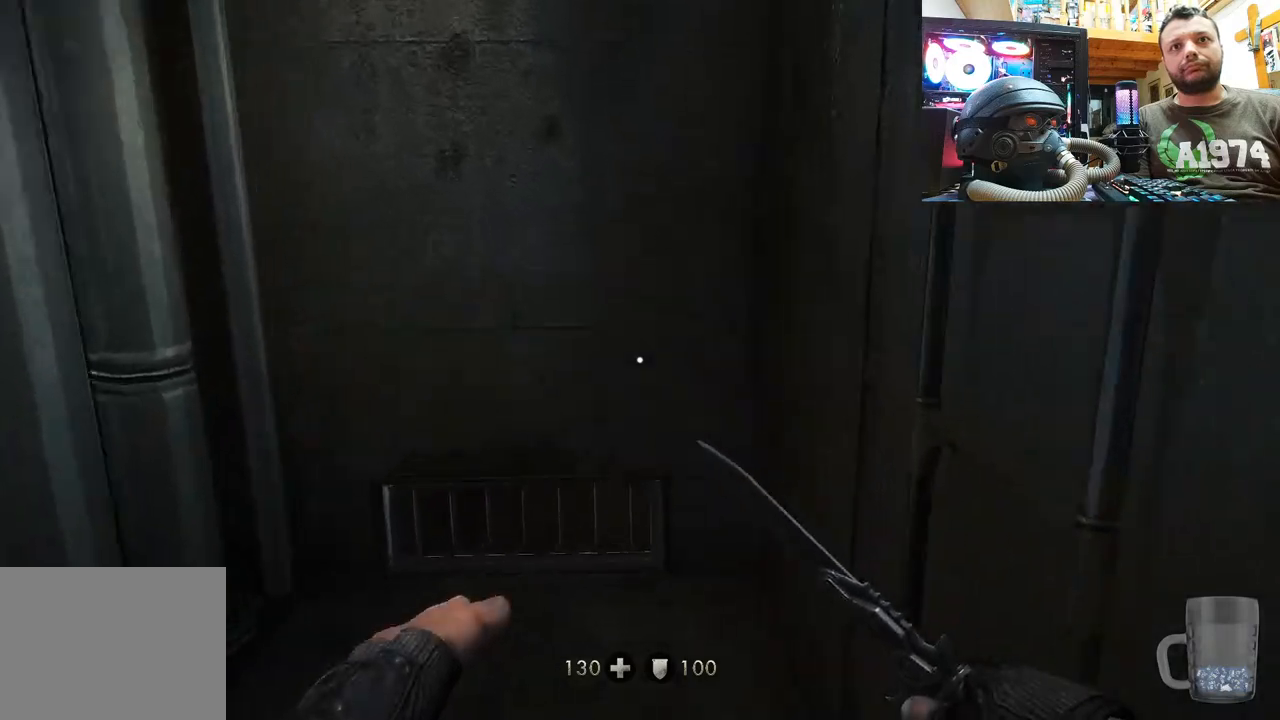
{"buttons": [], "left_stick": "up-left", "right_stick": "up-left", "events": [[183, "CIRCLE", "down"], [183, "left_stick", "center"], [283, "left_stick", "up-left"], [300, "CIRCLE", "up"], [467, "right_stick", "up-left"]]}
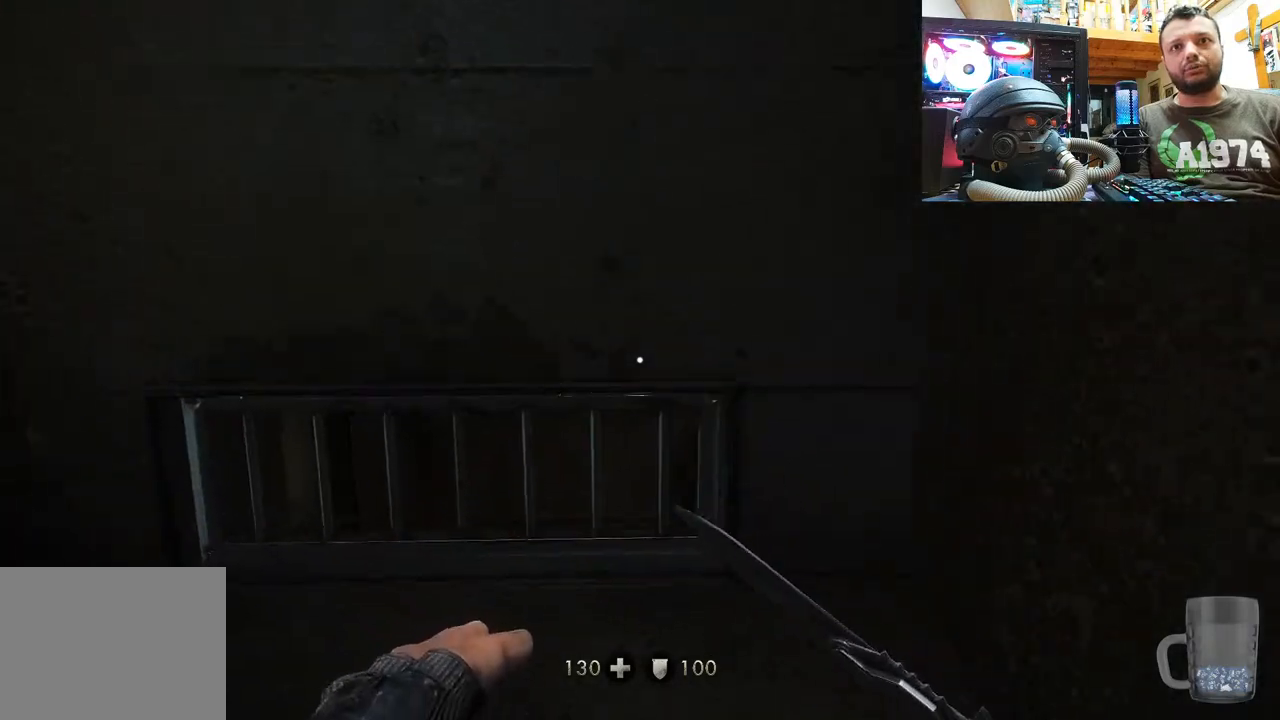
{"buttons": [], "left_stick": "down", "right_stick": "right", "events": [[317, "right_stick", "up-right"], [383, "left_stick", "down"], [383, "right_stick", "right"]]}
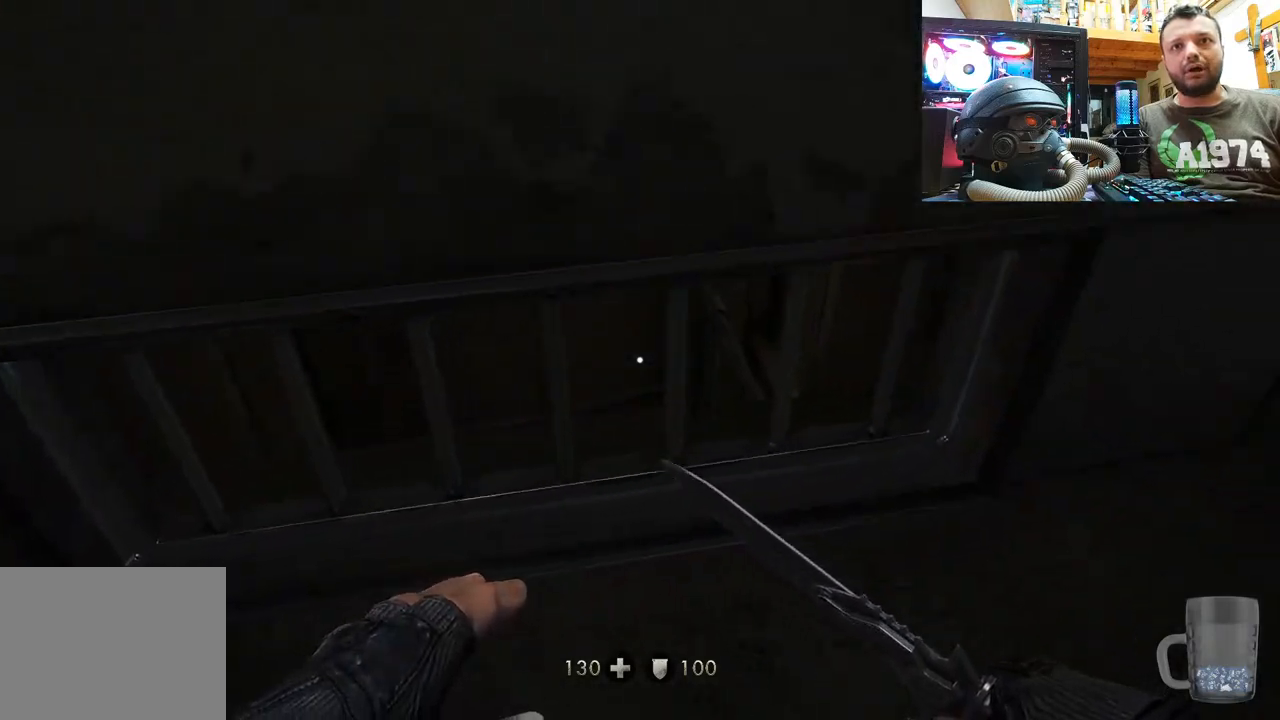
{"buttons": [], "left_stick": "down", "right_stick": "down-right", "events": [[167, "right_stick", "center"], [217, "CIRCLE", "down"], [350, "CIRCLE", "up"], [500, "right_stick", "down-right"]]}